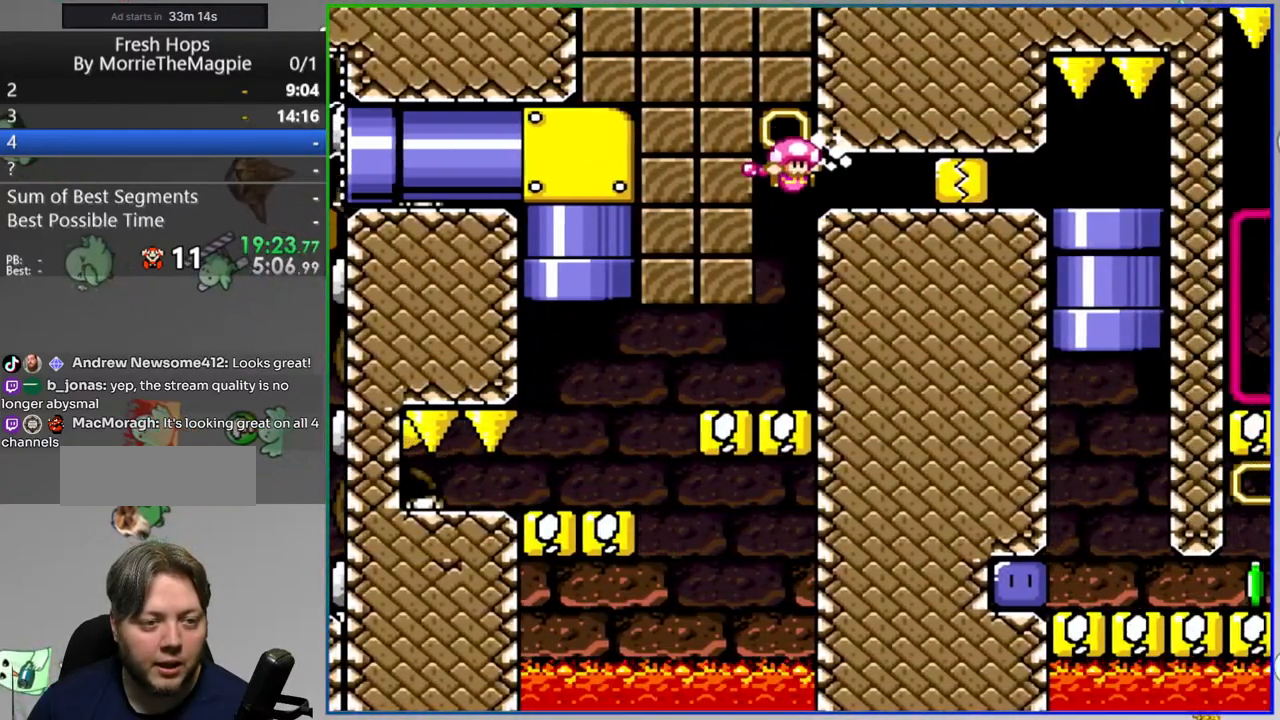
Gameplay with a controller (Nintendo layout); each line is a JSON object with the inputs held at the frame after it. "events" lists button and stick changes between this image and that frame as [ms after this image, input, new state], when the widget could be followed in between. Not read: L3 R3.
{"buttons": ["DPAD_LEFT"], "events": [[333, "Y", "up"], [433, "DPAD_LEFT", "down"]]}
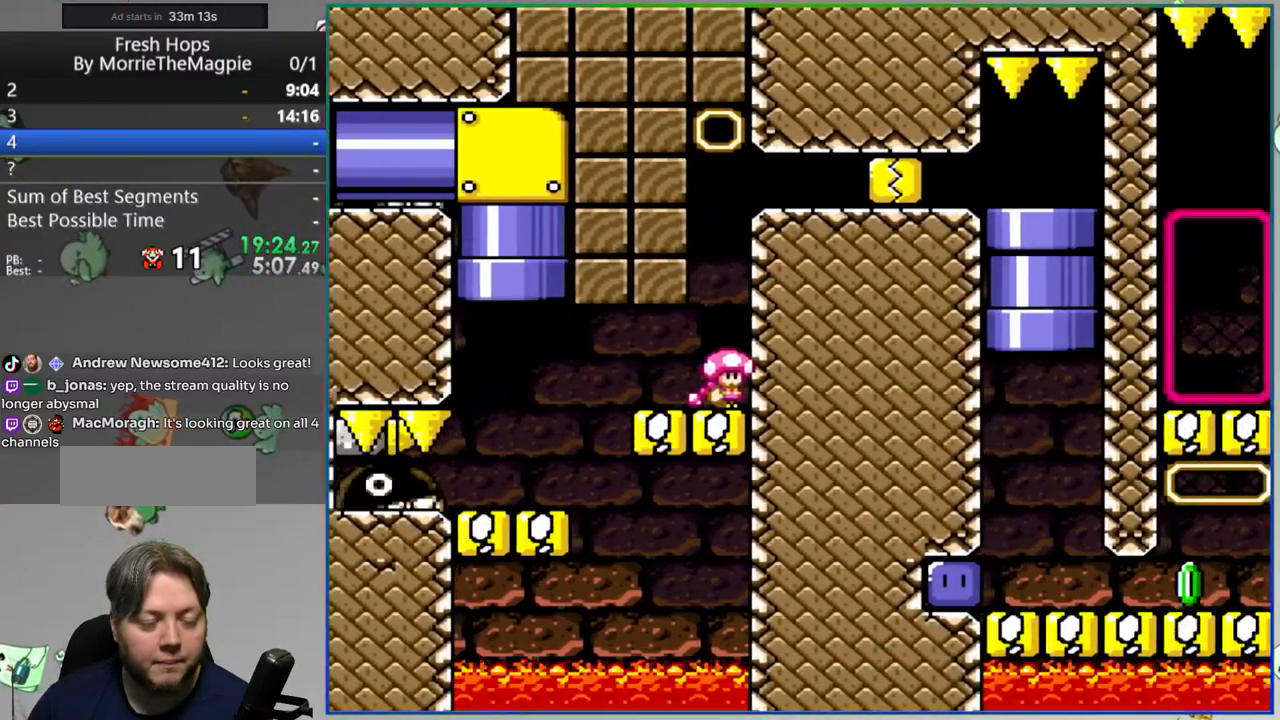
{"buttons": [], "events": [[50, "Y", "down"], [467, "Y", "up"], [483, "DPAD_LEFT", "up"]]}
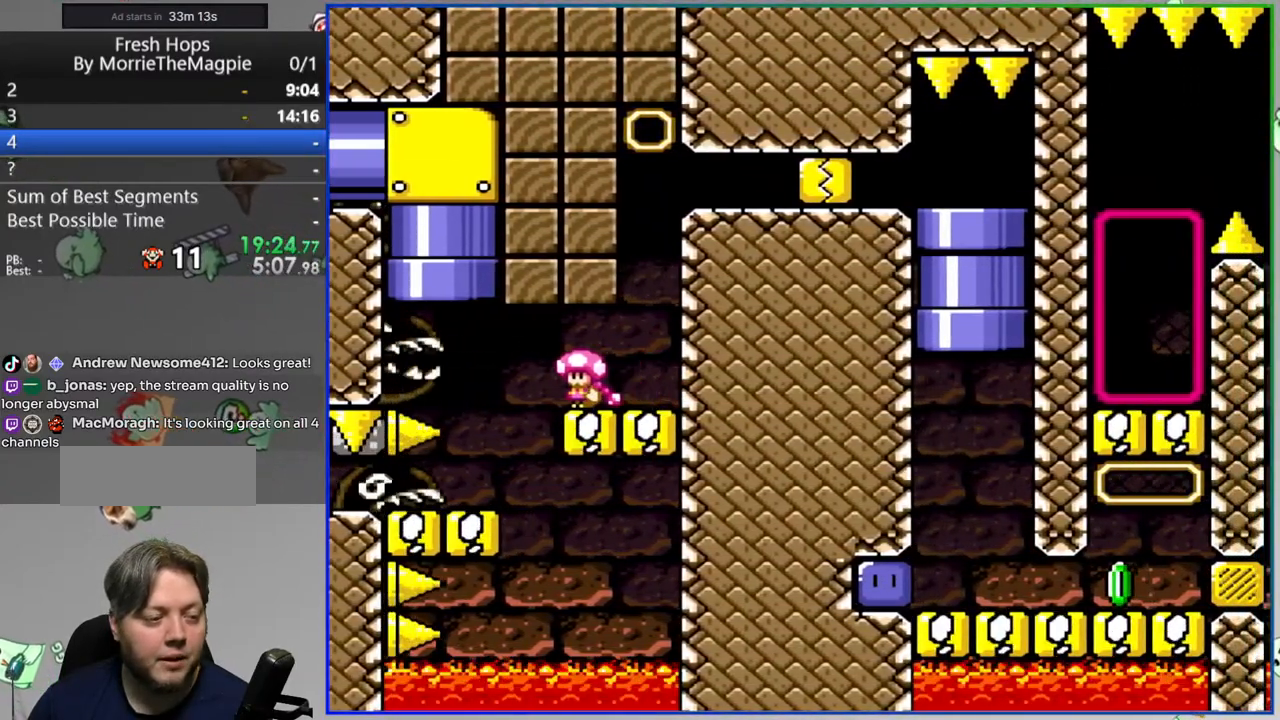
{"buttons": [], "events": [[167, "A", "down"], [267, "A", "up"]]}
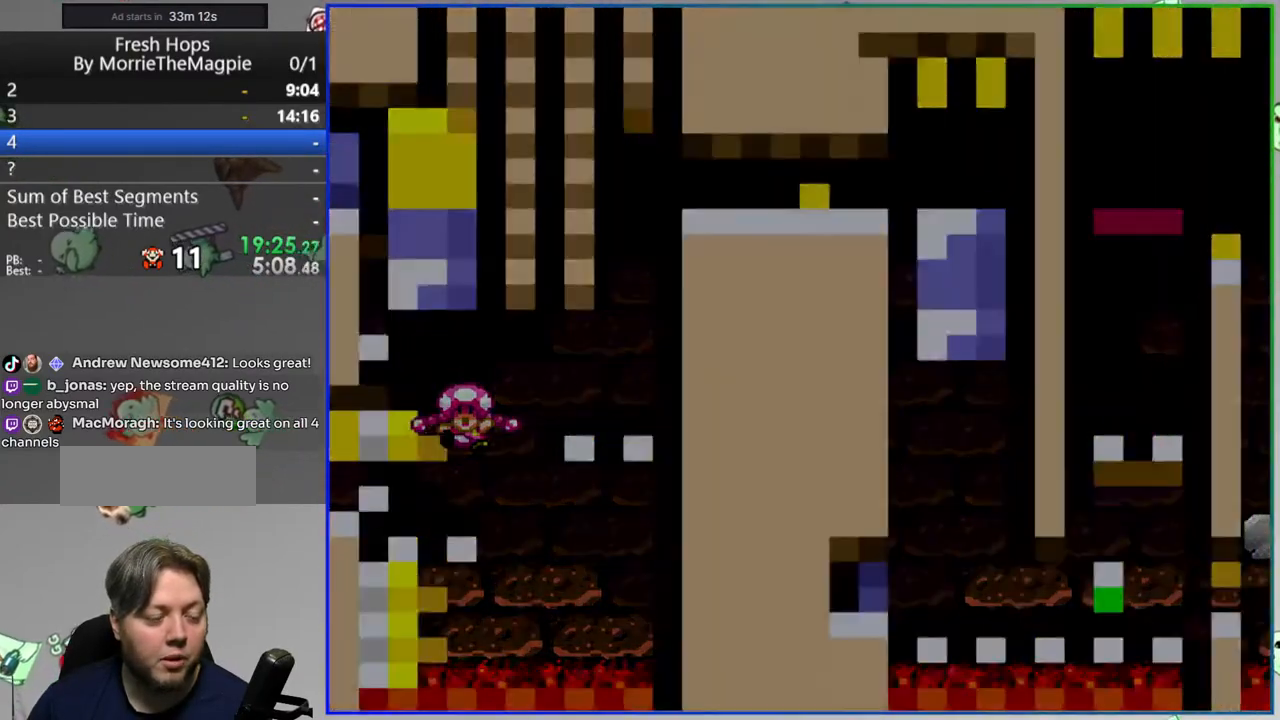
{"buttons": [], "events": []}
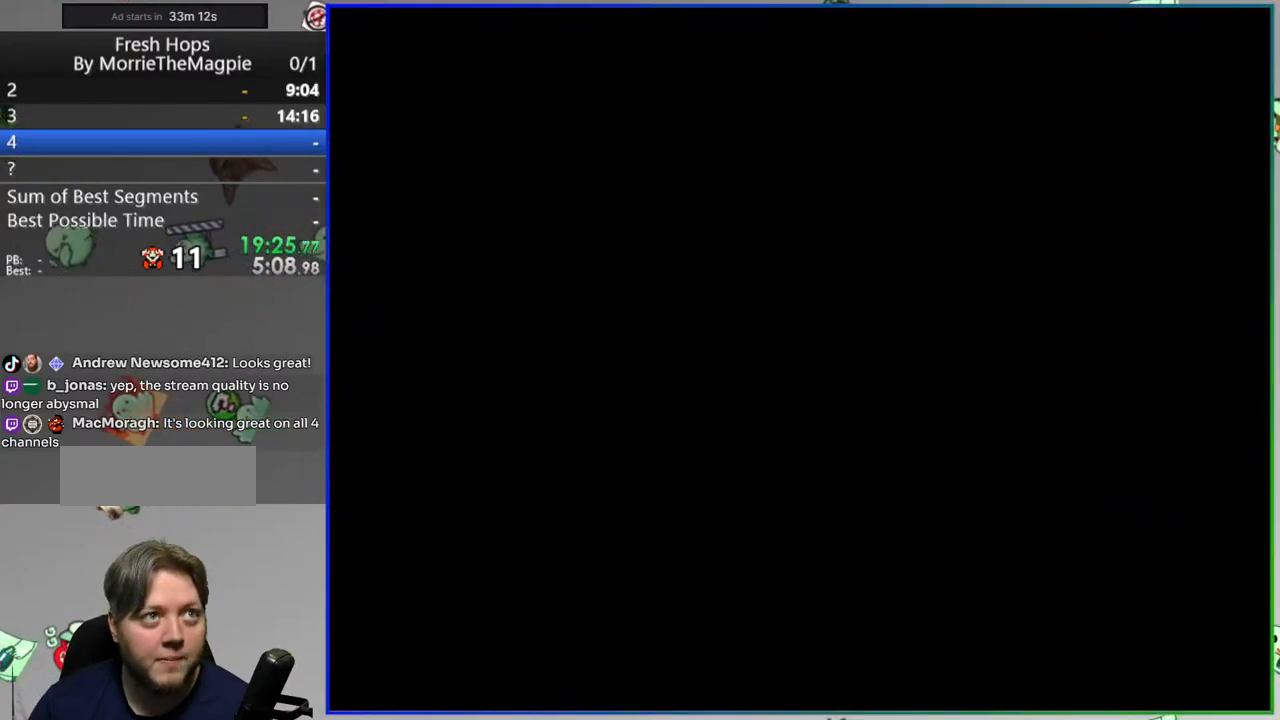
{"buttons": ["Y"], "events": [[100, "Y", "down"]]}
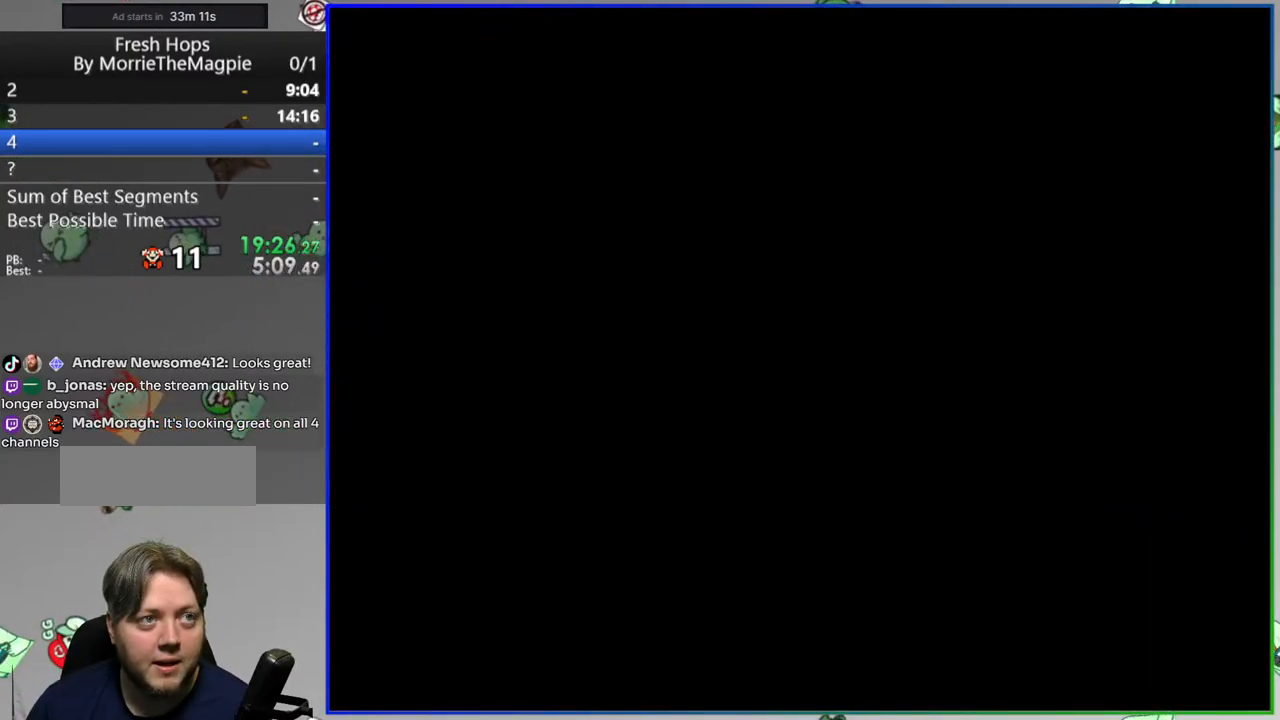
{"buttons": ["Y"], "events": []}
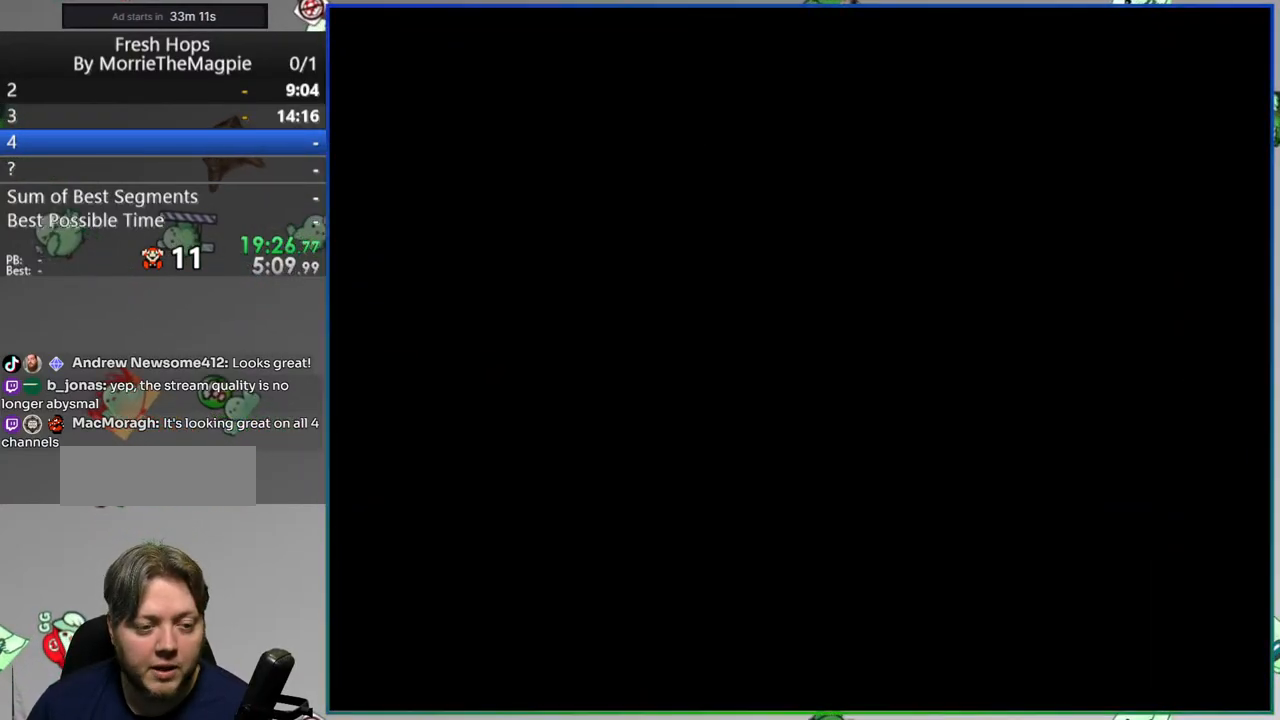
{"buttons": ["Y", "DPAD_RIGHT"], "events": [[433, "DPAD_RIGHT", "down"]]}
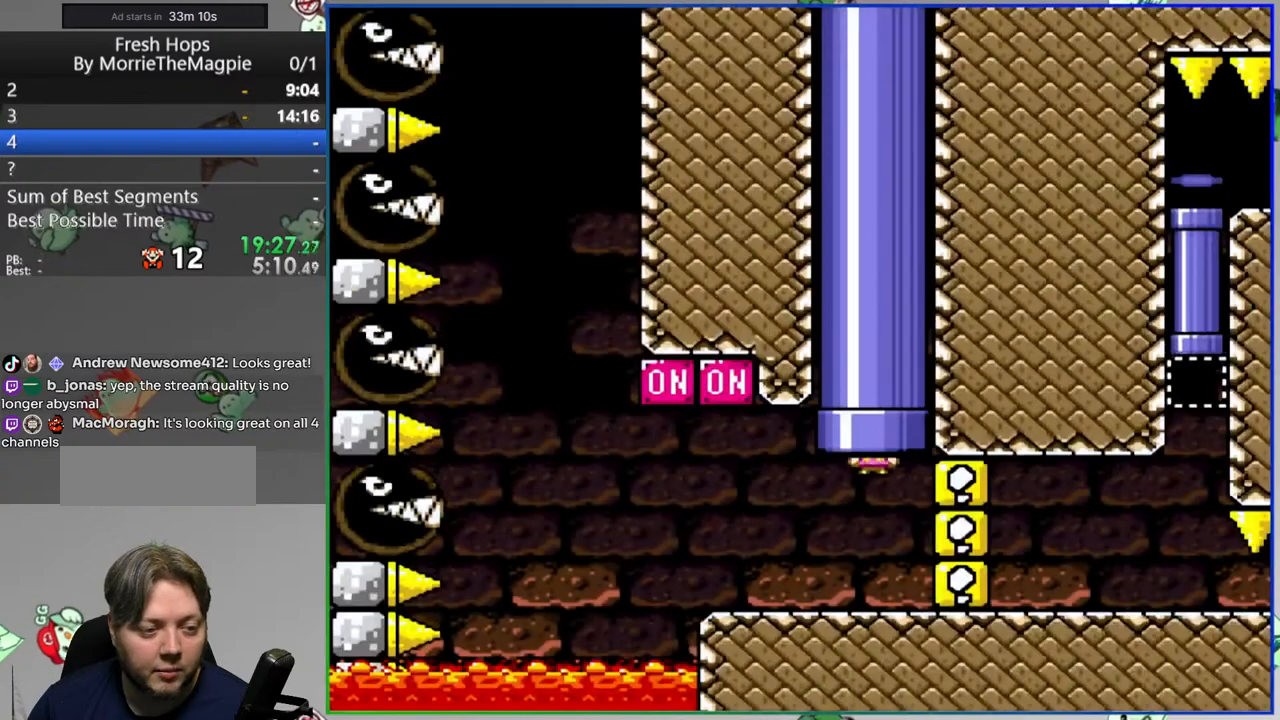
{"buttons": ["B", "Y", "DPAD_LEFT"], "events": [[33, "DPAD_RIGHT", "up"], [83, "DPAD_LEFT", "down"], [467, "B", "down"]]}
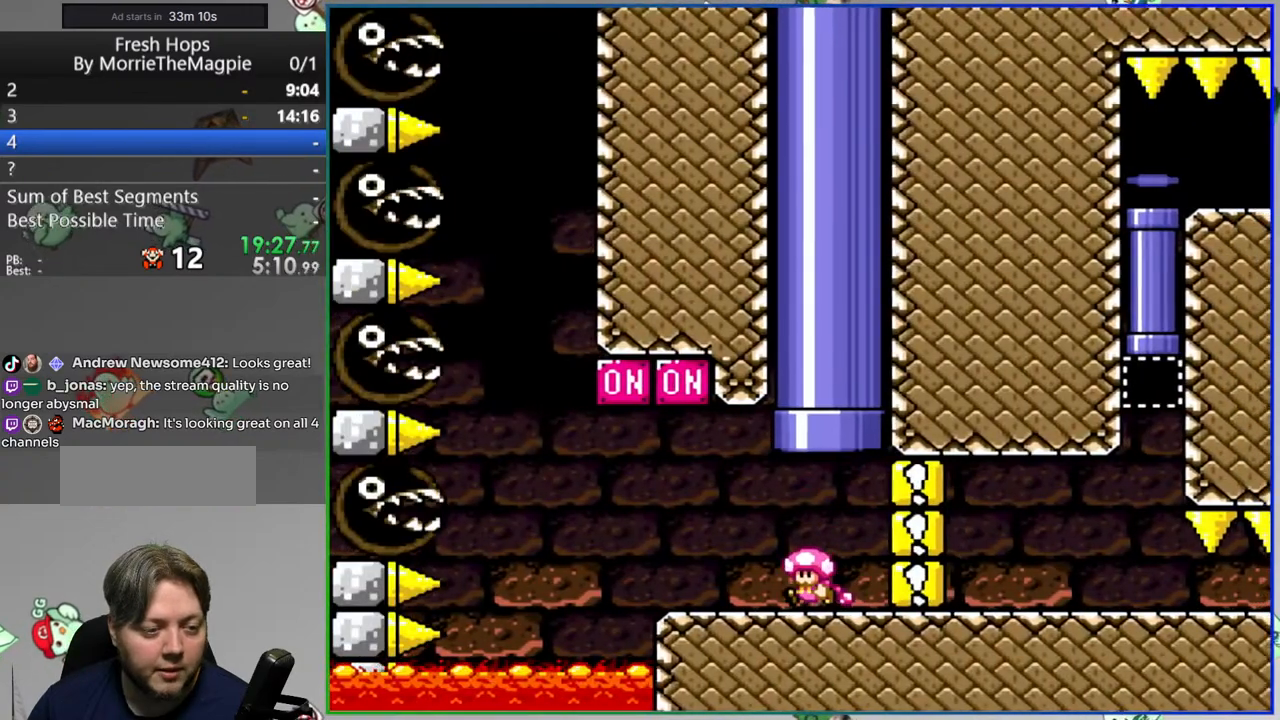
{"buttons": ["Y", "DPAD_RIGHT"], "events": [[17, "DPAD_LEFT", "up"], [50, "DPAD_RIGHT", "down"], [250, "B", "up"]]}
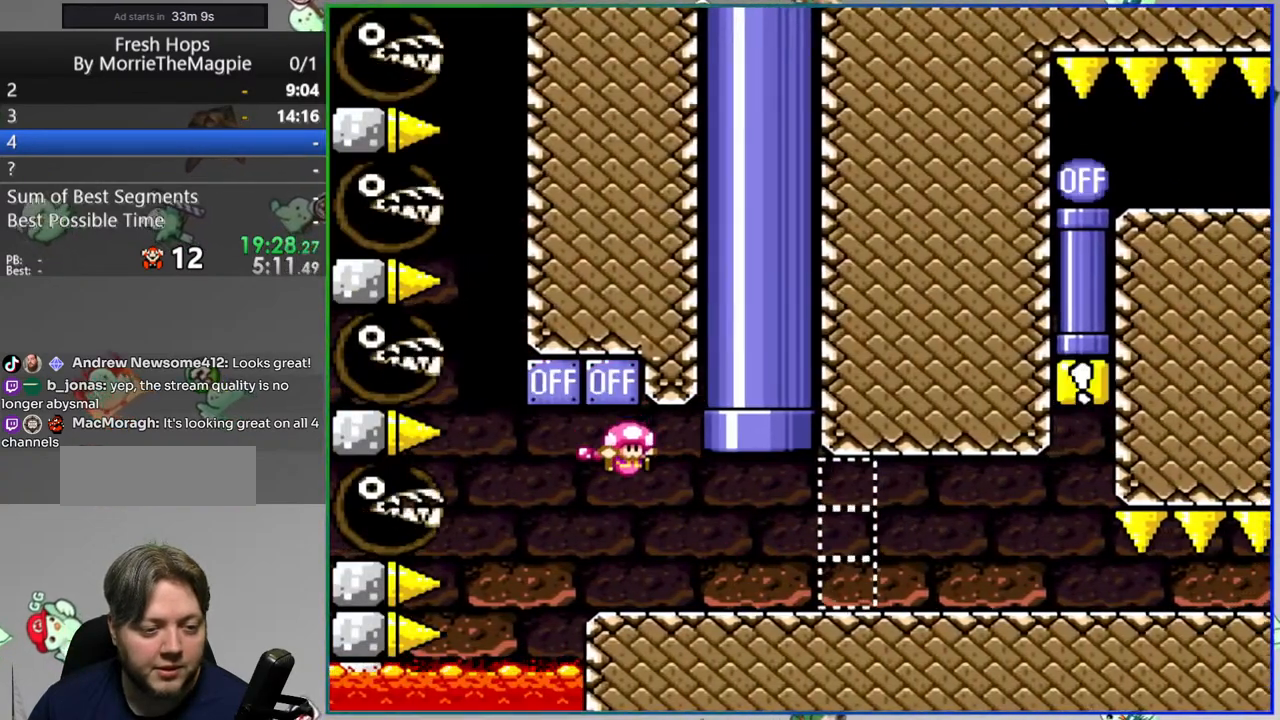
{"buttons": ["Y", "DPAD_RIGHT"], "events": []}
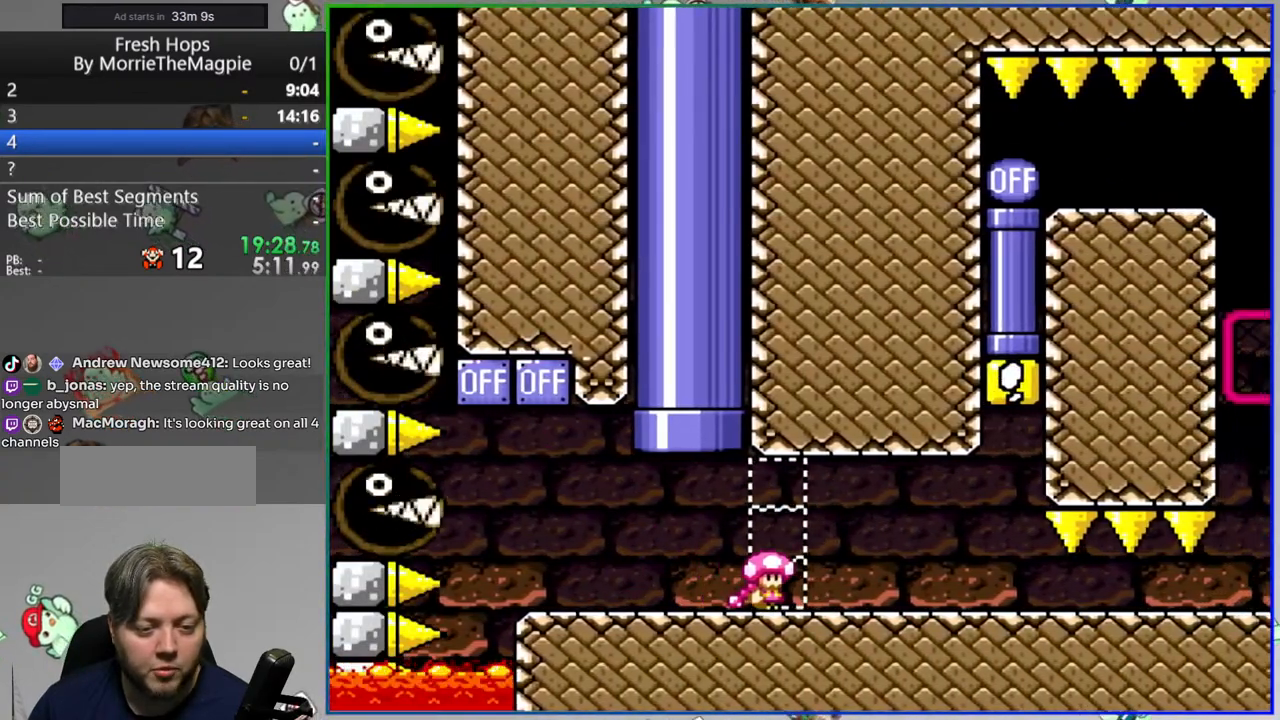
{"buttons": ["Y", "DPAD_RIGHT"], "events": []}
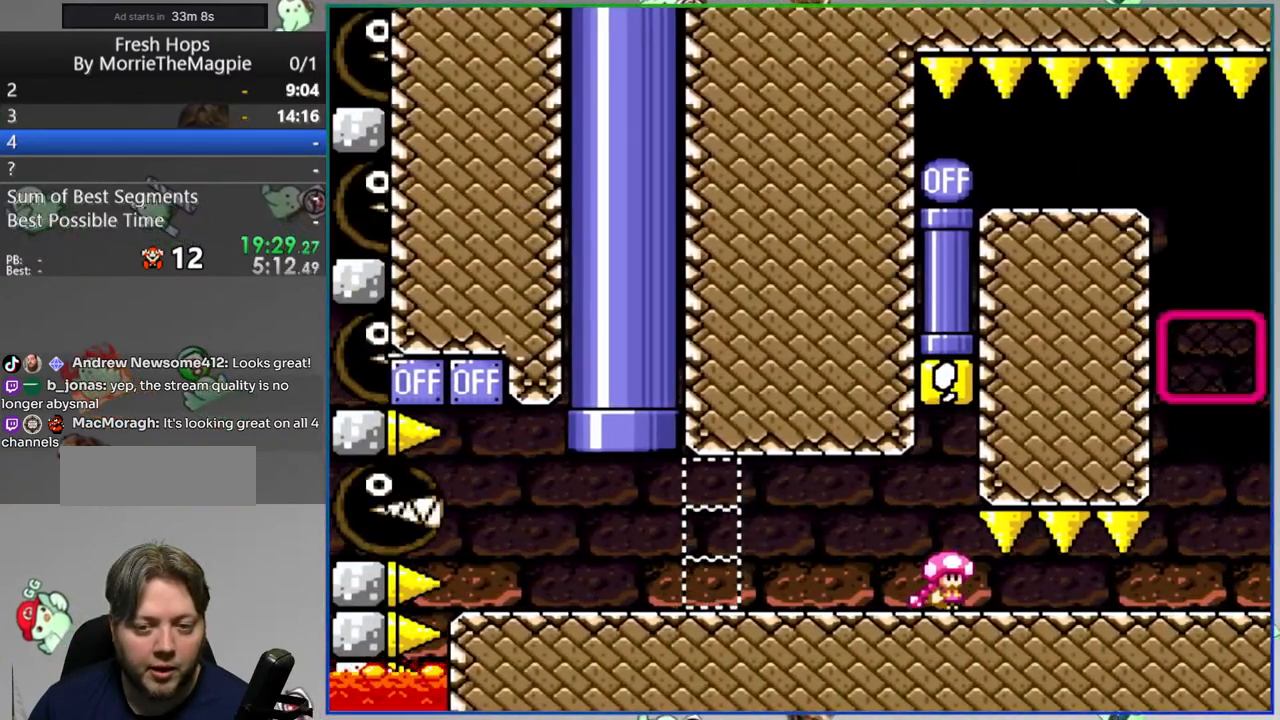
{"buttons": ["DPAD_UP"], "events": [[167, "DPAD_RIGHT", "up"], [217, "B", "down"], [233, "DPAD_LEFT", "down"], [417, "DPAD_LEFT", "up"], [417, "DPAD_UP", "down"], [467, "B", "up"], [500, "Y", "up"]]}
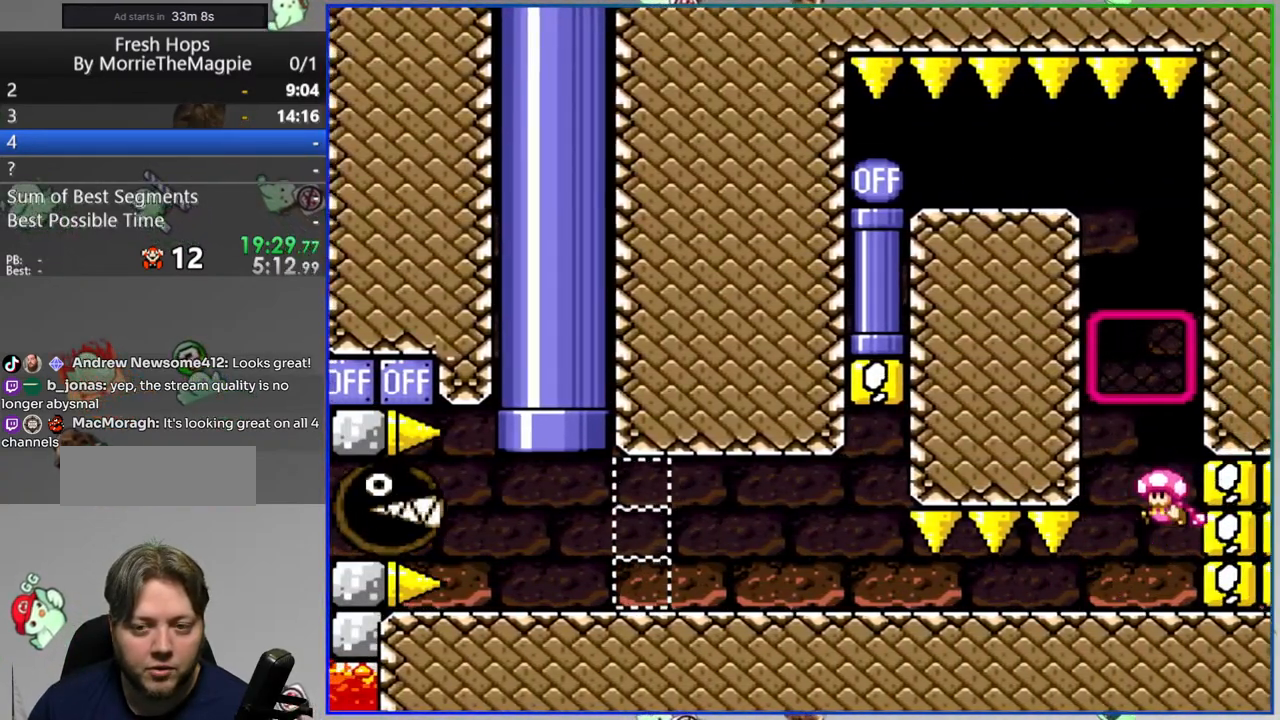
{"buttons": ["B", "Y", "DPAD_LEFT"], "events": [[83, "DPAD_UP", "up"], [167, "DPAD_LEFT", "down"], [167, "Y", "down"], [250, "B", "down"], [383, "B", "up"], [450, "B", "down"]]}
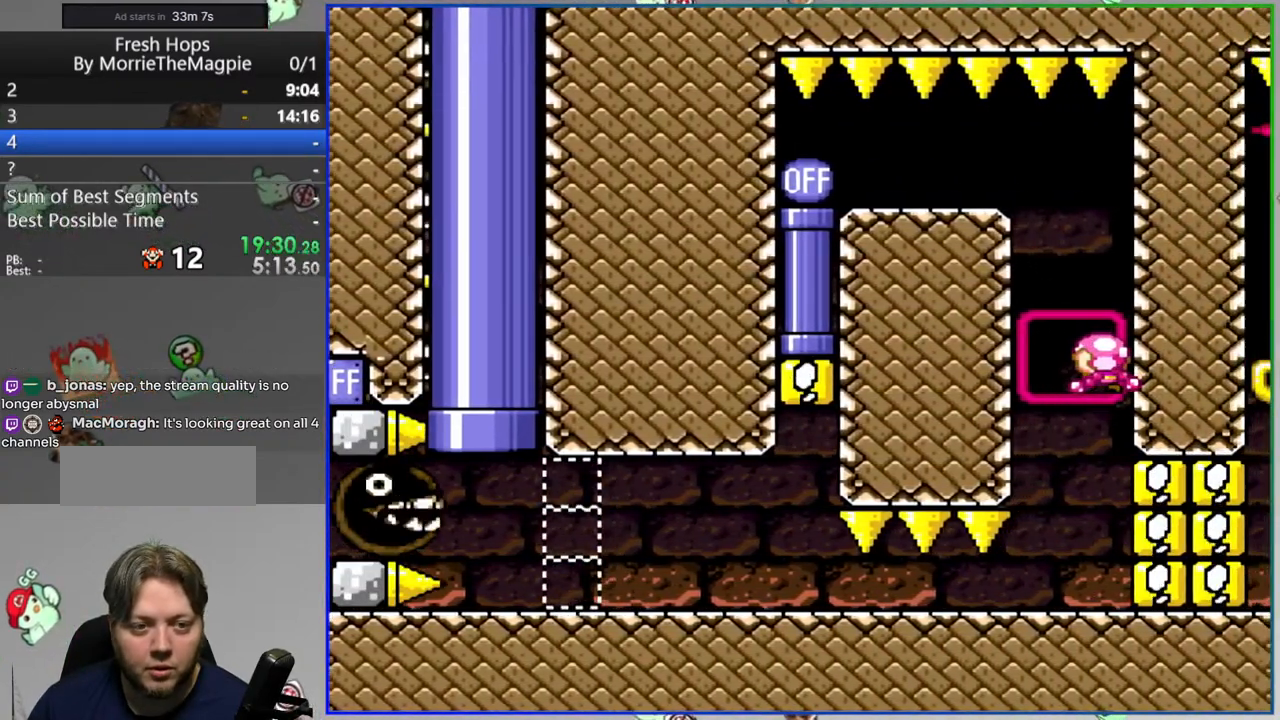
{"buttons": ["Y", "DPAD_LEFT"], "events": [[250, "B", "up"]]}
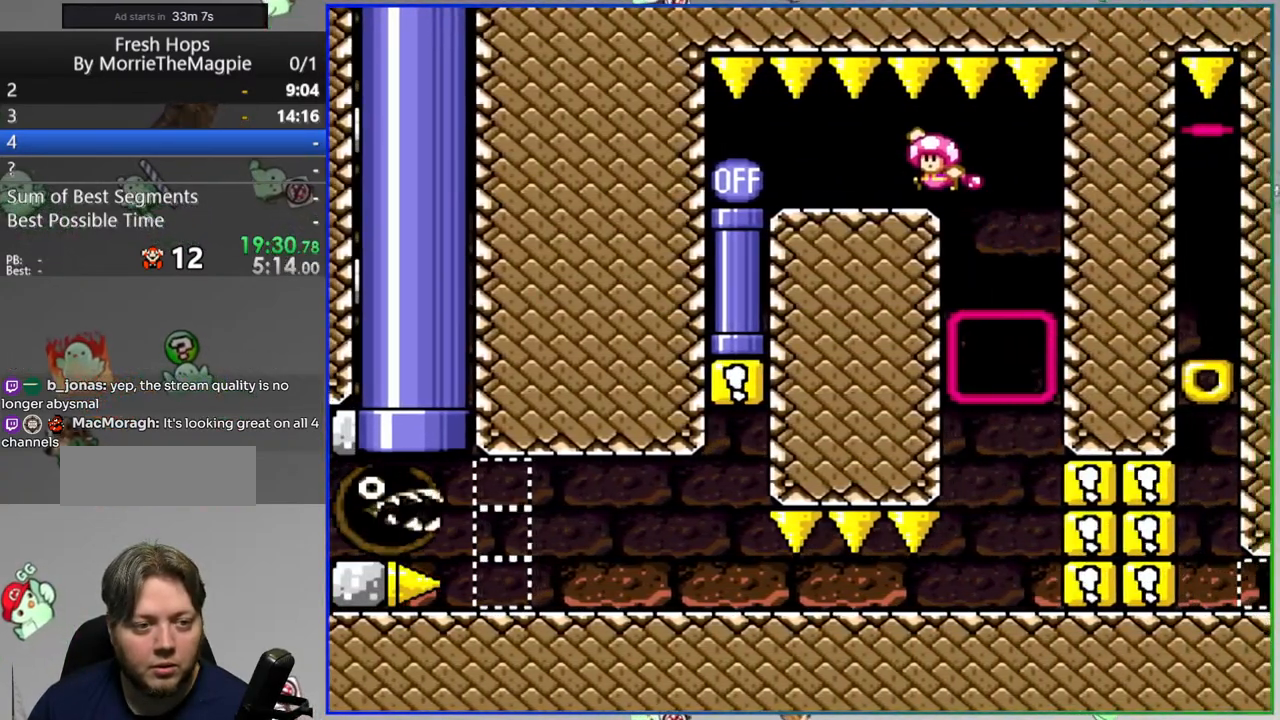
{"buttons": ["Y"], "events": [[183, "DPAD_DOWN", "down"], [183, "DPAD_LEFT", "up"], [383, "DPAD_DOWN", "up"]]}
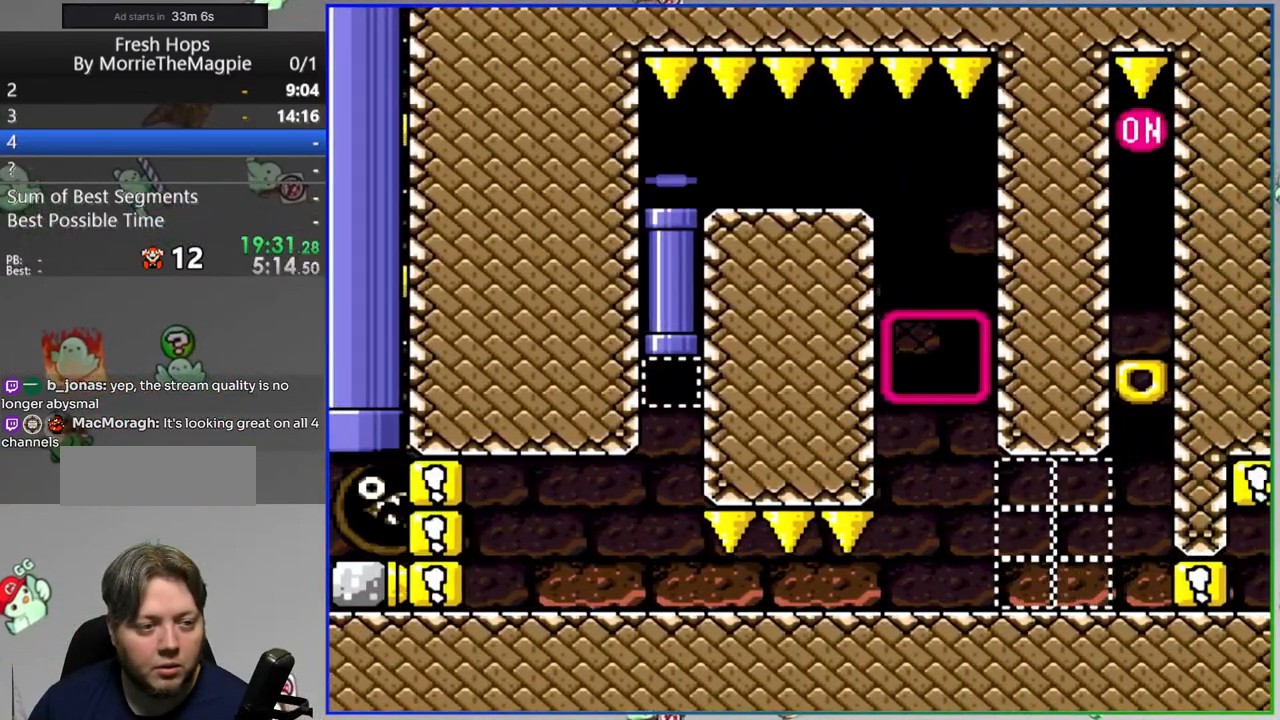
{"buttons": ["Y", "DPAD_RIGHT"], "events": [[250, "DPAD_RIGHT", "down"]]}
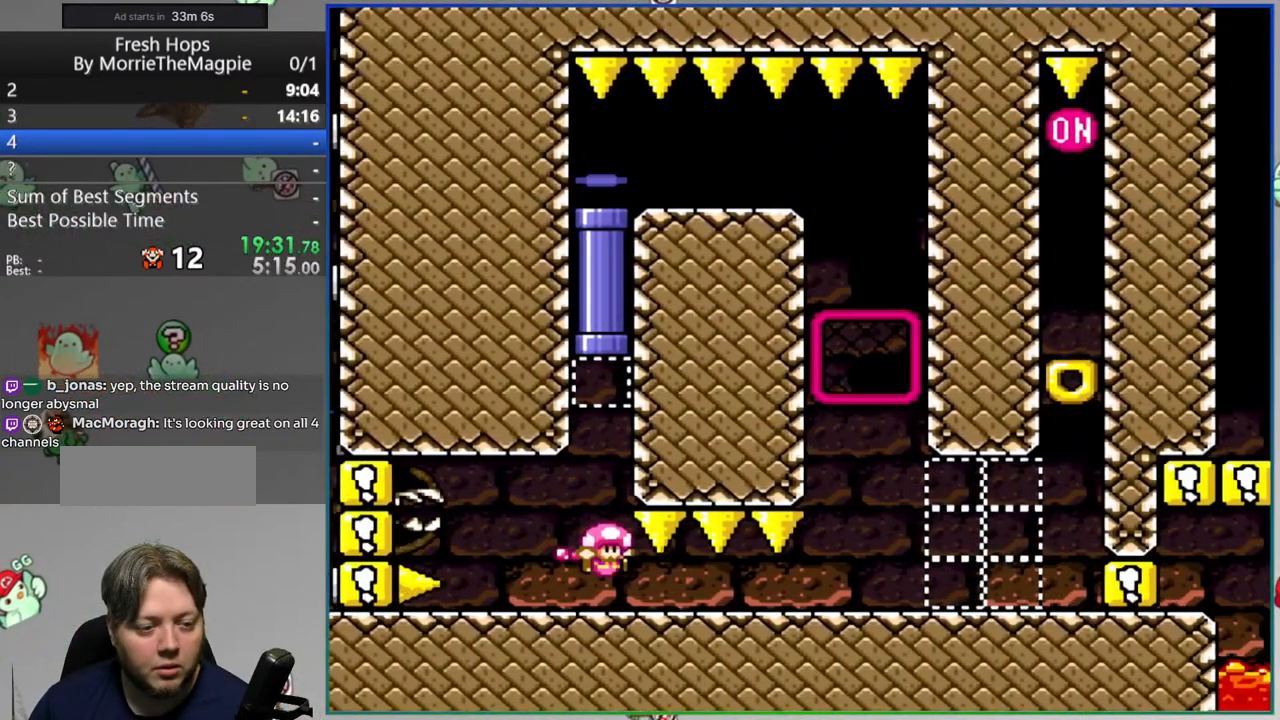
{"buttons": ["Y", "DPAD_RIGHT"], "events": []}
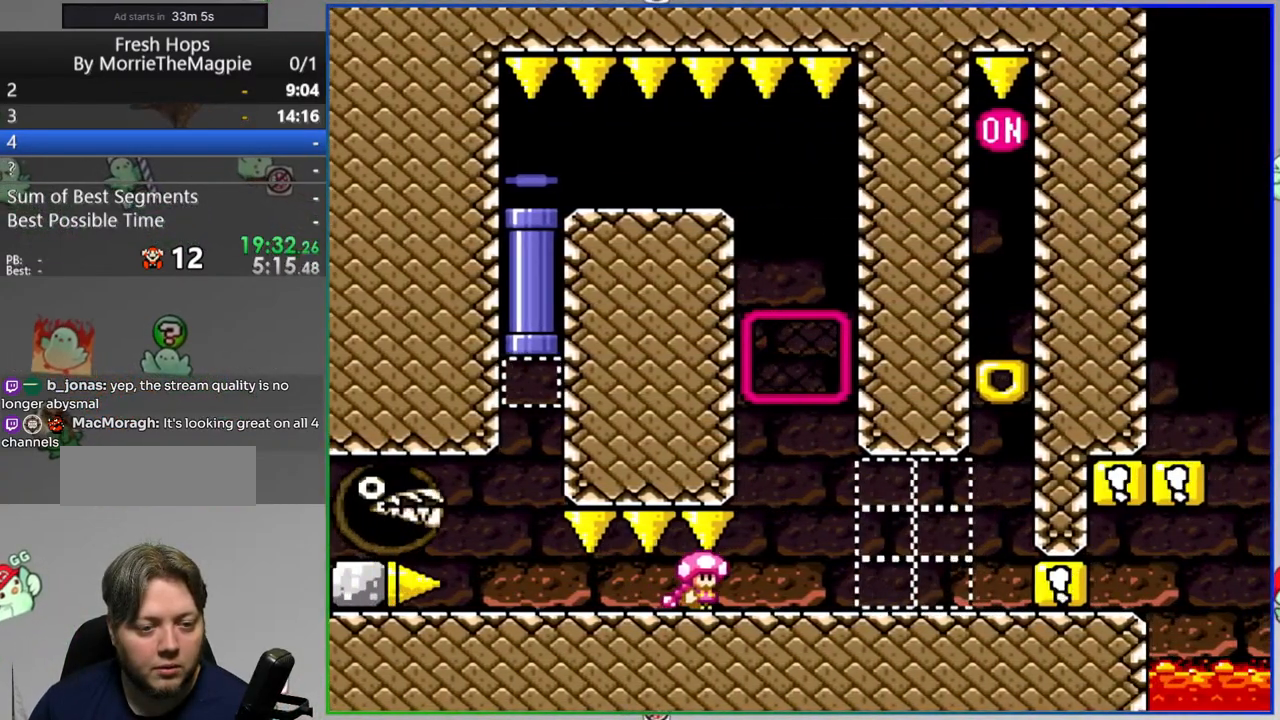
{"buttons": ["B", "Y"], "events": [[283, "B", "down"], [367, "DPAD_RIGHT", "up"]]}
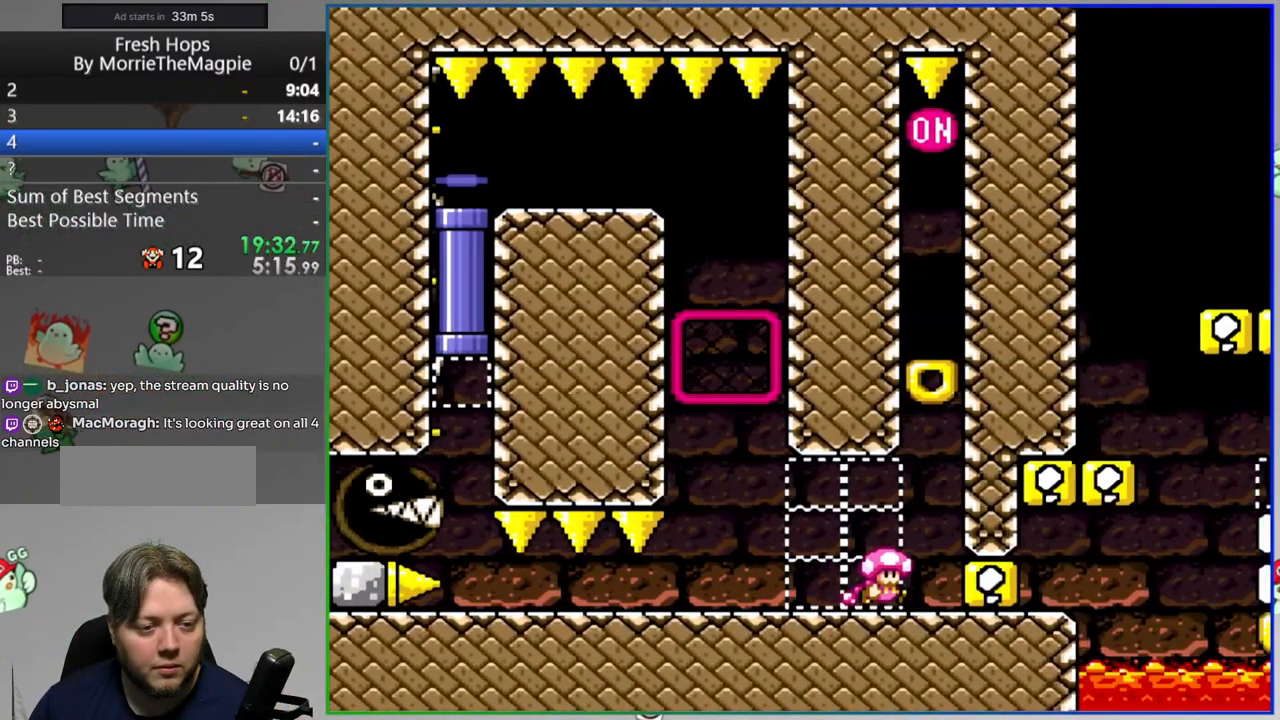
{"buttons": ["B", "Y"], "events": [[150, "B", "up"], [317, "B", "down"]]}
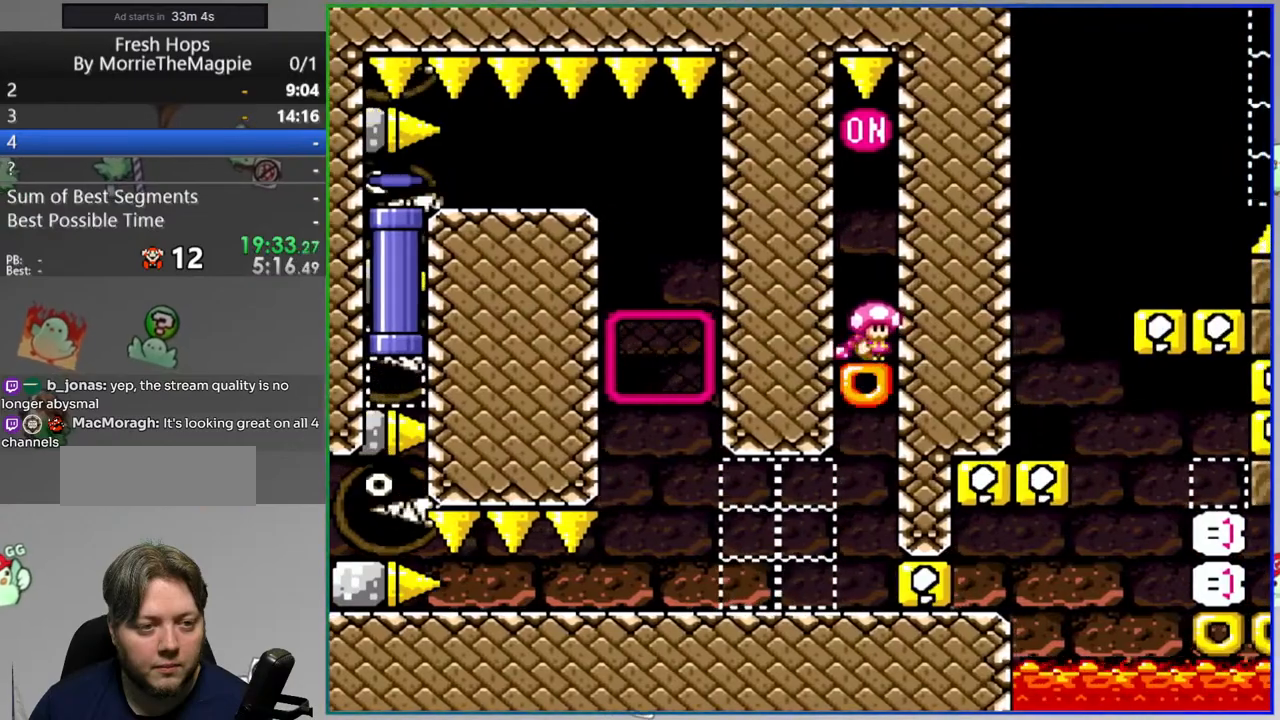
{"buttons": ["Y"], "events": [[133, "B", "up"]]}
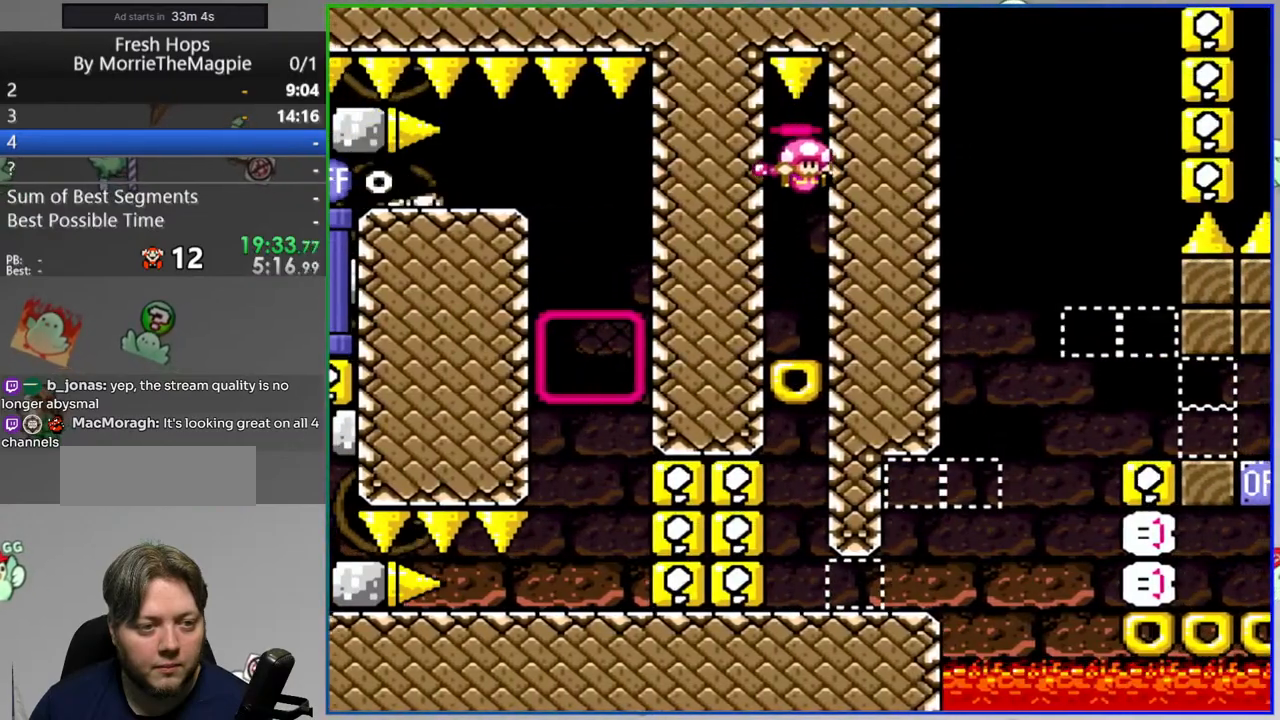
{"buttons": ["Y", "DPAD_RIGHT"], "events": [[400, "DPAD_RIGHT", "down"]]}
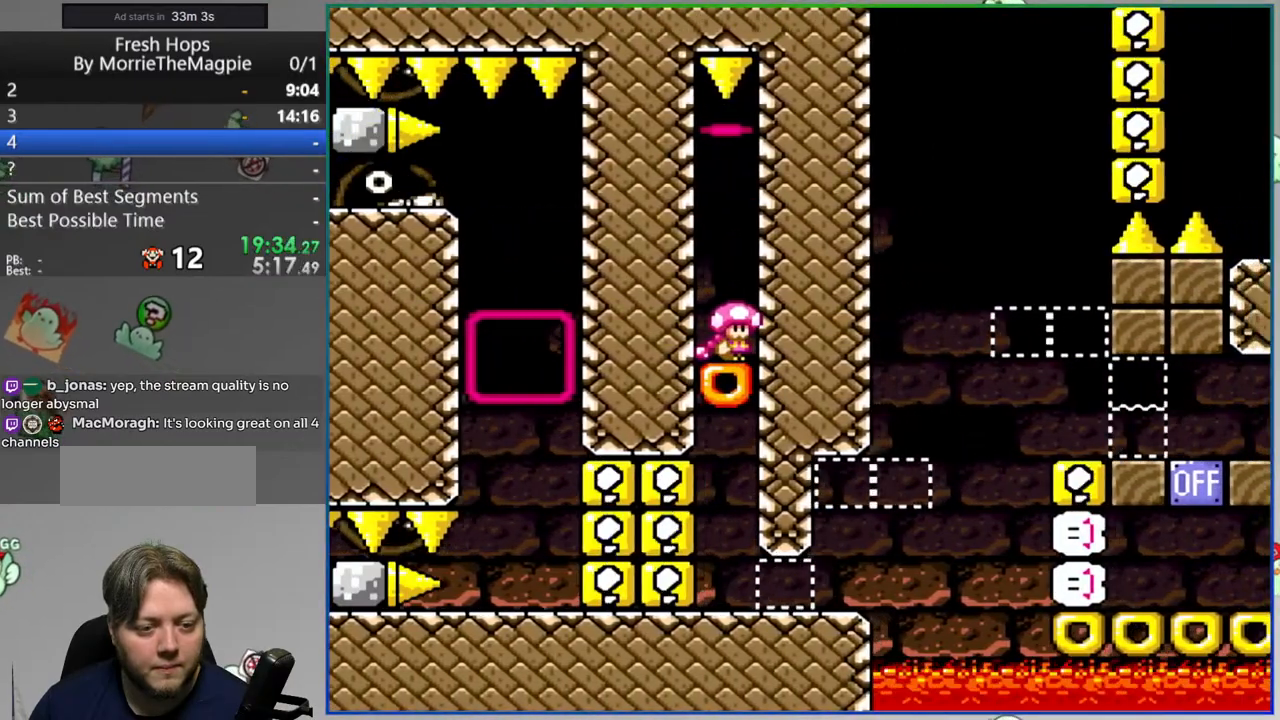
{"buttons": ["Y", "DPAD_RIGHT"], "events": []}
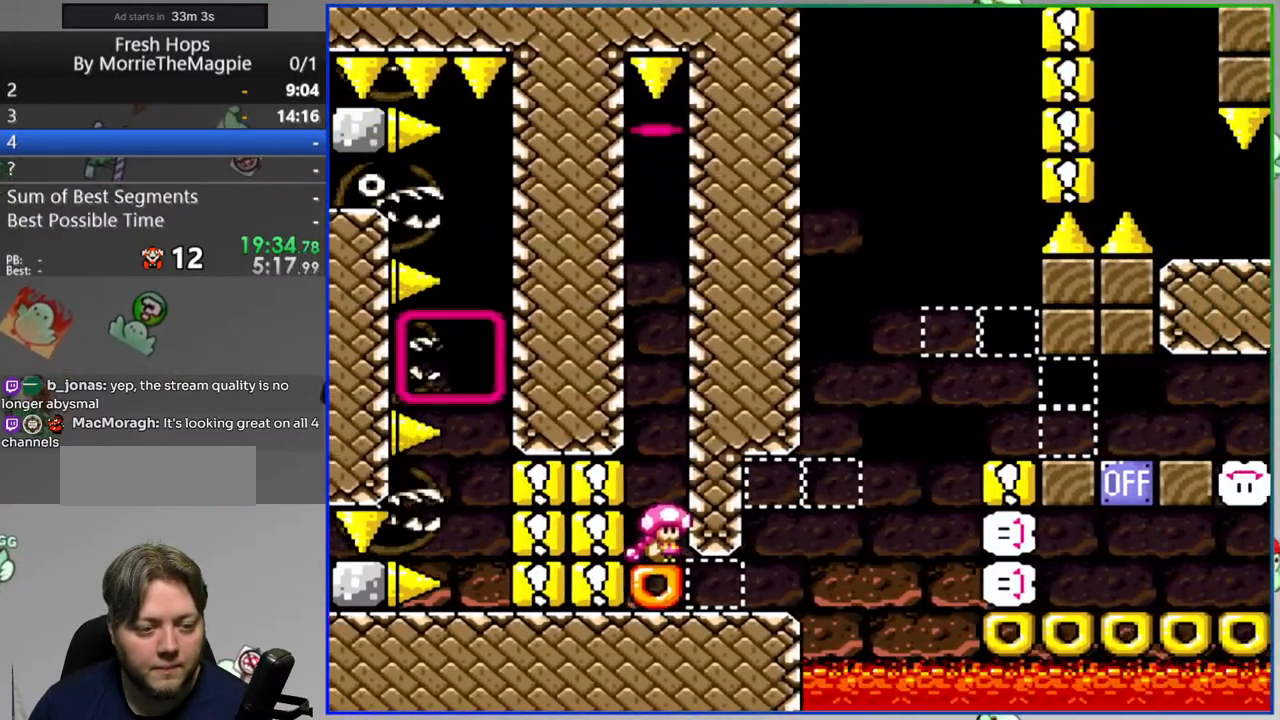
{"buttons": ["A", "Y", "DPAD_RIGHT"], "events": [[250, "A", "down"], [383, "A", "up"], [483, "A", "down"]]}
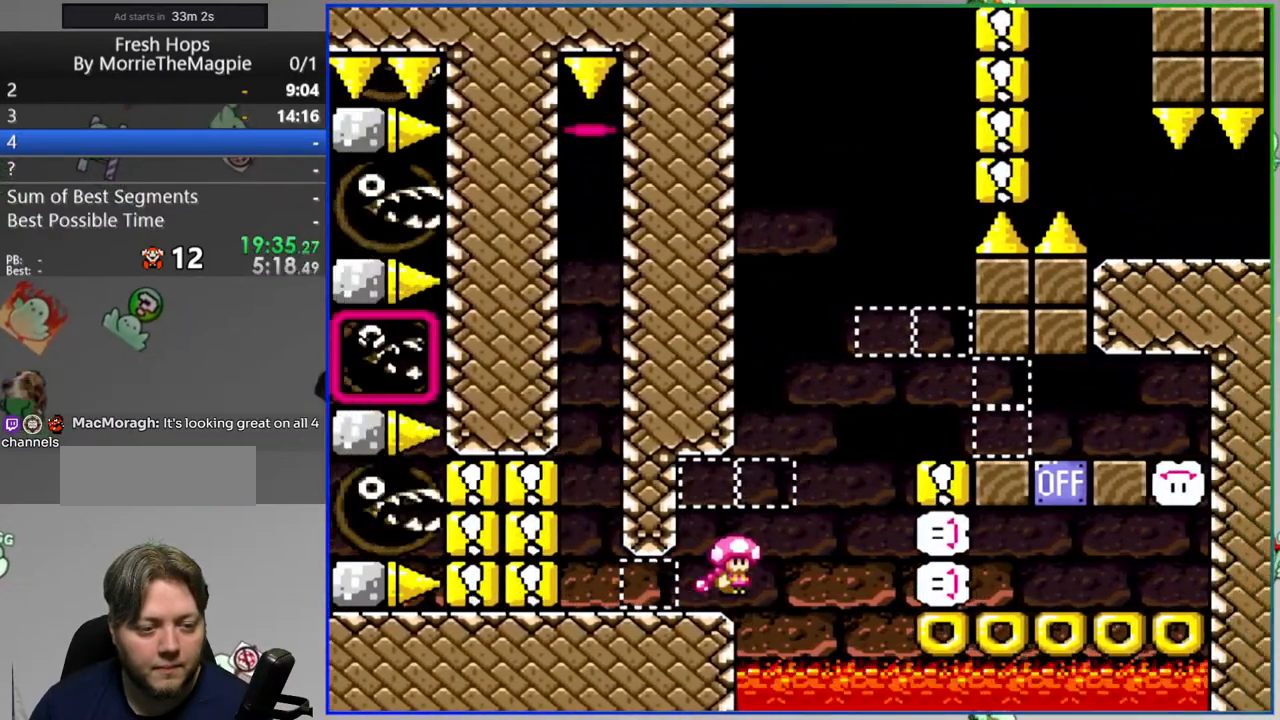
{"buttons": ["Y", "DPAD_RIGHT"], "events": [[183, "A", "up"]]}
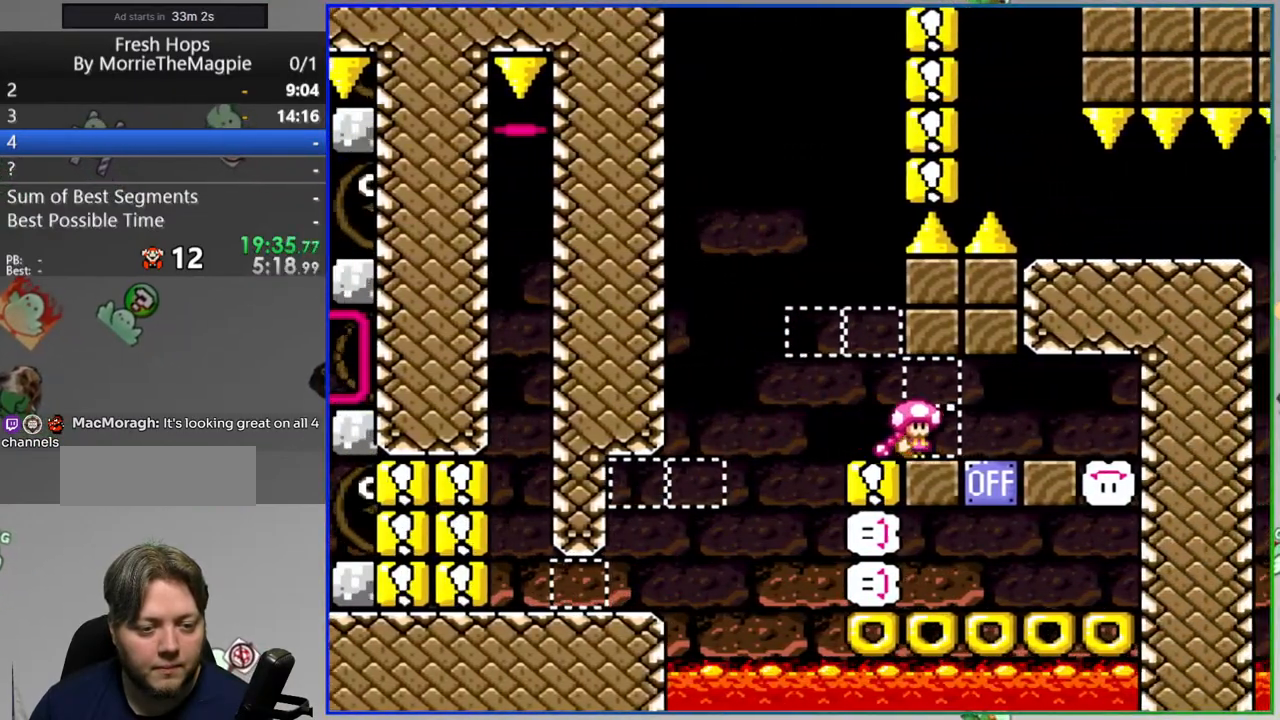
{"buttons": ["Y", "DPAD_LEFT"], "events": [[217, "DPAD_RIGHT", "up"], [267, "DPAD_LEFT", "down"]]}
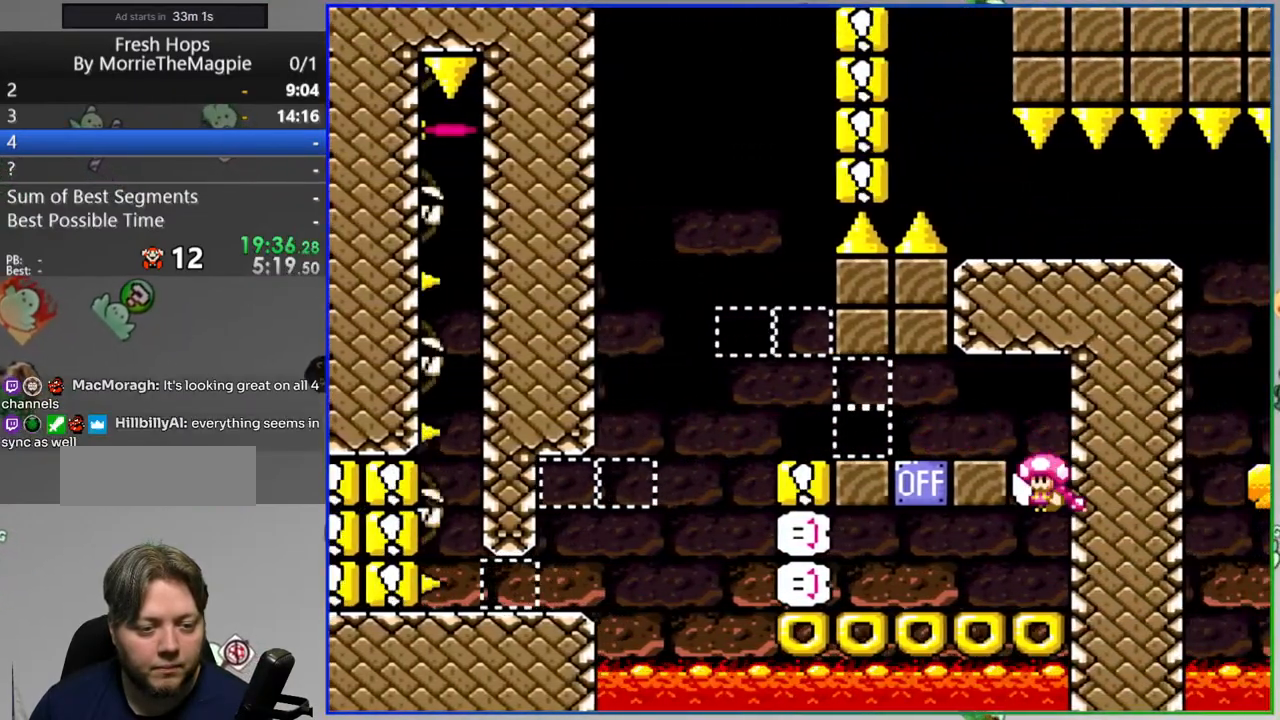
{"buttons": ["A", "Y", "DPAD_LEFT"], "events": [[117, "A", "down"], [217, "A", "up"], [400, "A", "down"]]}
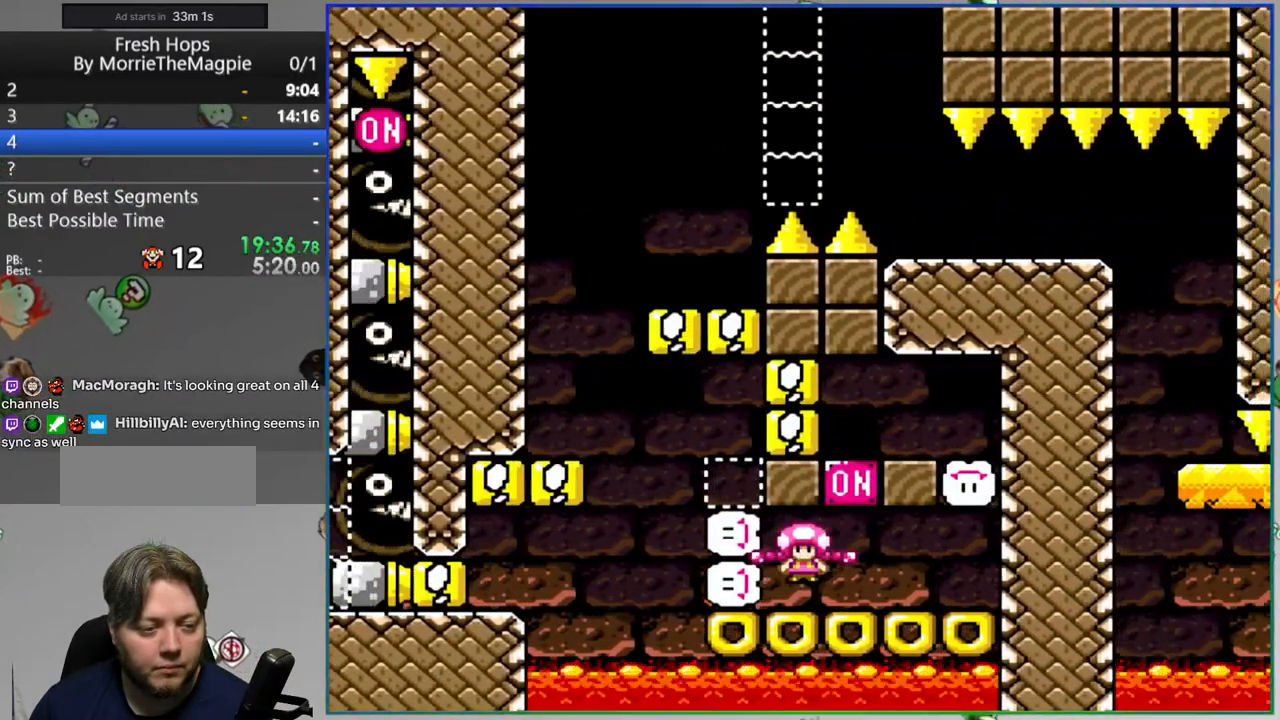
{"buttons": ["B", "Y", "DPAD_RIGHT"], "events": [[67, "A", "up"], [167, "DPAD_LEFT", "up"], [167, "DPAD_RIGHT", "down"], [367, "B", "down"]]}